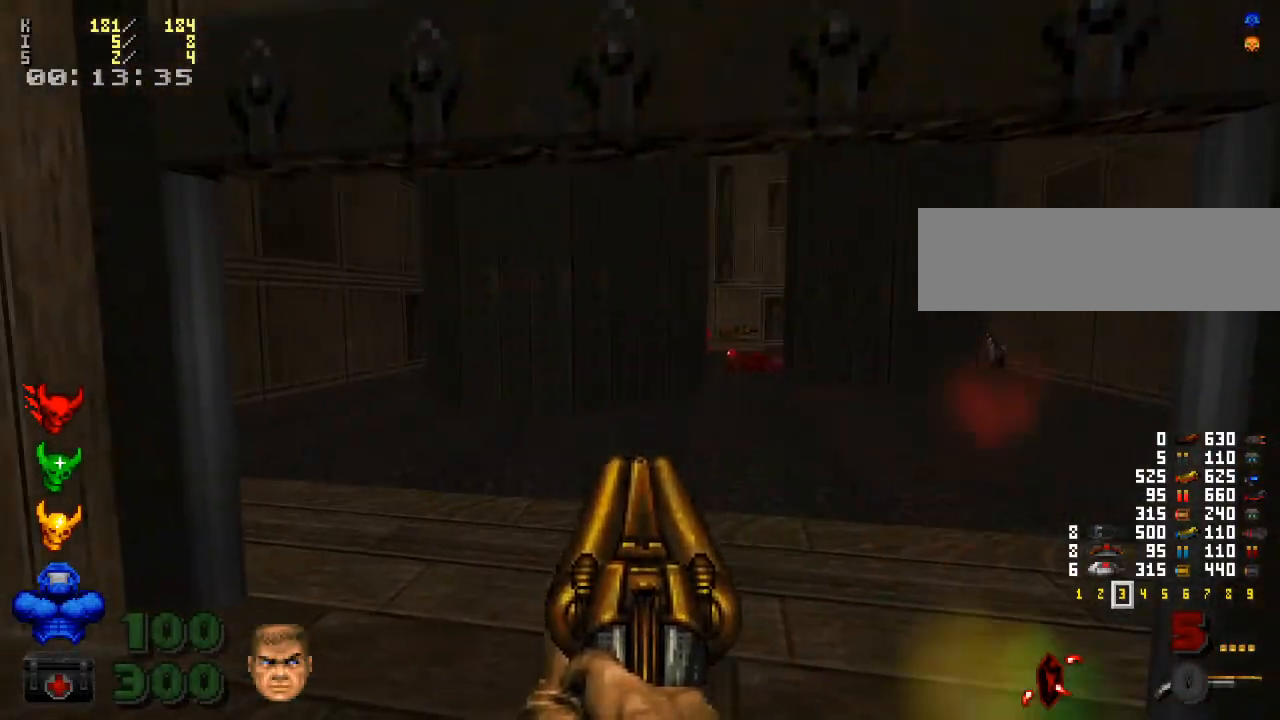
Gameplay with keyboard and mouse; each line is a JSON object with the keys and mouse buttons held at the frame after it. "events" lists presses ("down") and releases ("up") of ".", "/", "0", "1", "2", "3", "4", "5", "6", "7", "8", "9", "a", "alt_l", "alt_r", "b", "backslash", "backspace", "c", "caps_lock", "comma", "ctrl_l", "ctrl_r", "d", "down", "e", "equals", "escape", "f", "f1", "f10", "f11", "f12", "f2", "f3", "f4", "f5", "f6", "f7", "f8", "f9", "g", "h", "i", "j", "k", "l", "lbracket", "left", "m", "minus", "n", "o", "p", "q", "quote", "r", "rbracket", "return", "right", "s", "semicolon", "shift_l", "shift_r", "space", "super", "t", "tab", "tilde", "u", "up", "v", "w", "x", "y", "z", "mouse_left", "mouse_wheel" and "mouse_right" between this image and that frame as [ms after this image, input, new state], when the widget could be followed in between. "mouse_left", "mouse_wheel", "mouse_right" = the "left", "wheel", "right" buttons of the "mouse" list. No other keys are recorded. "wheel" means that the mouse wheel is clicked or scrolled. Mouse movement is not recorded.
{"keys": ["w"], "mouse": [], "events": [[233, "a", "down"], [300, "w", "down"], [400, "a", "up"]]}
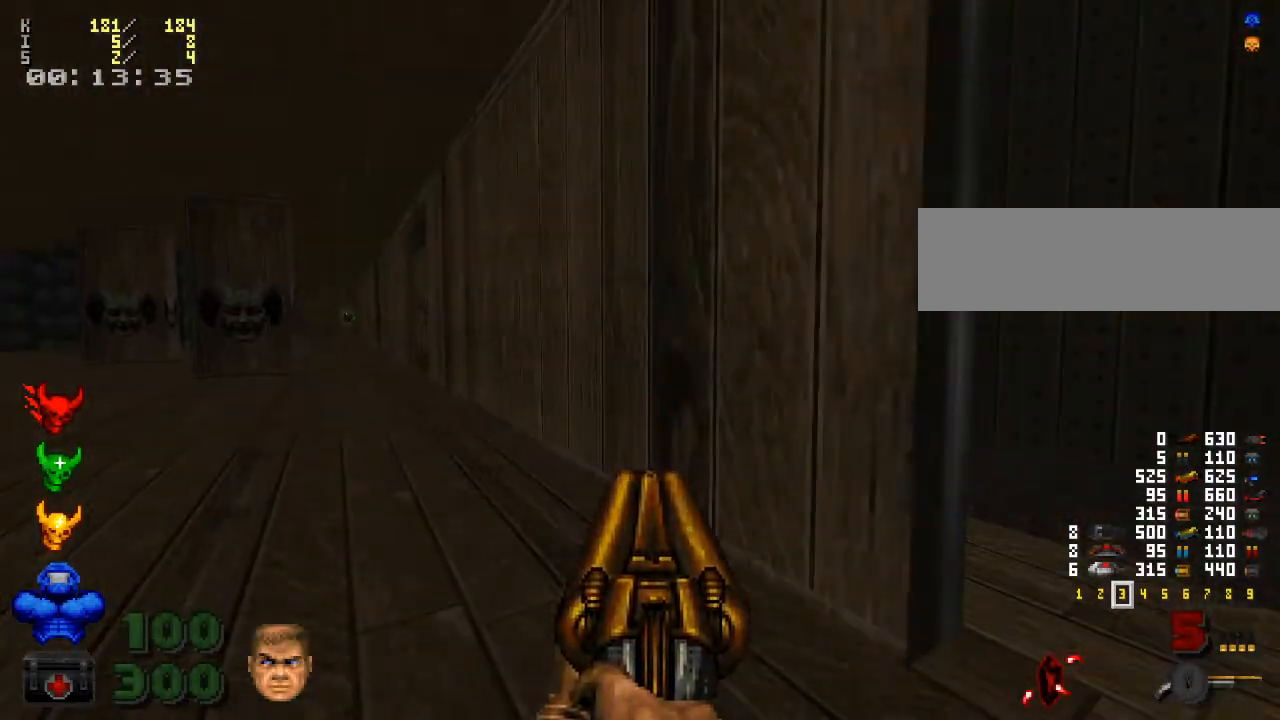
{"keys": ["a", "shift_l", "w"], "mouse": [], "events": [[233, "shift_l", "down"], [433, "a", "down"]]}
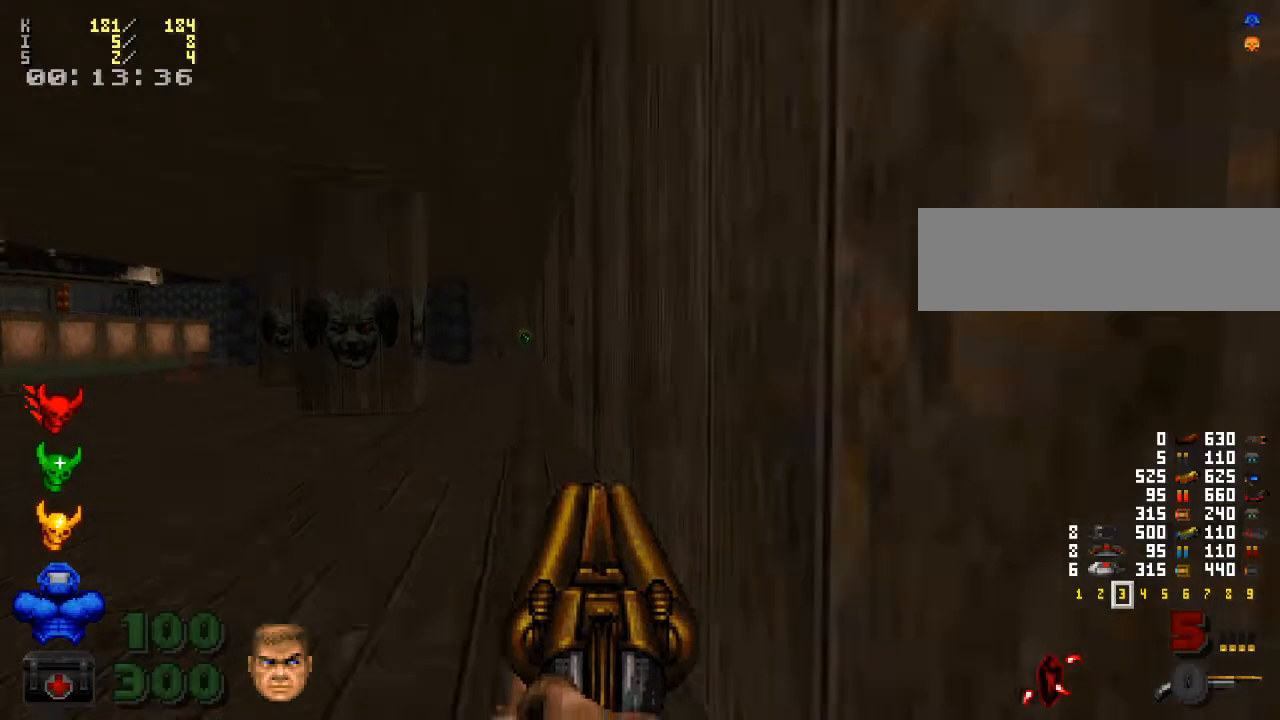
{"keys": ["a", "shift_l", "w"], "mouse": [], "events": [[133, "a", "up"], [267, "shift_l", "up"], [400, "shift_l", "down"], [433, "a", "down"]]}
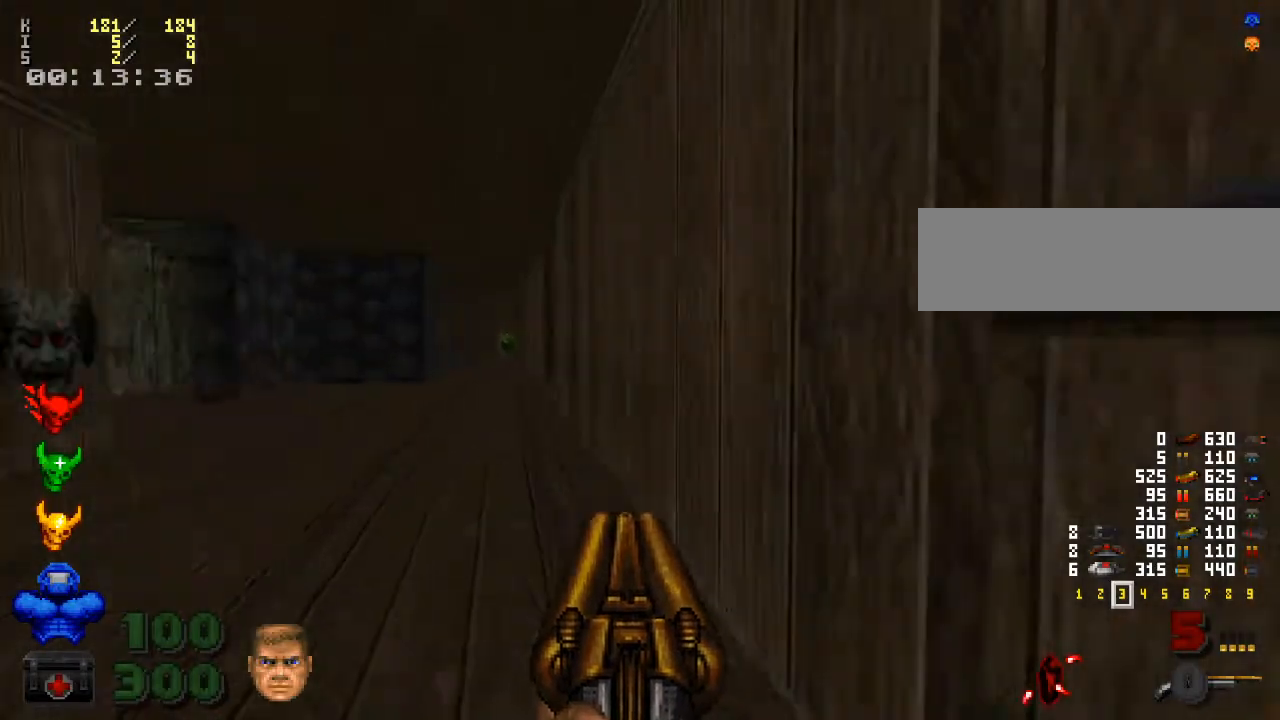
{"keys": ["shift_l", "w"], "mouse": [], "events": [[167, "a", "up"]]}
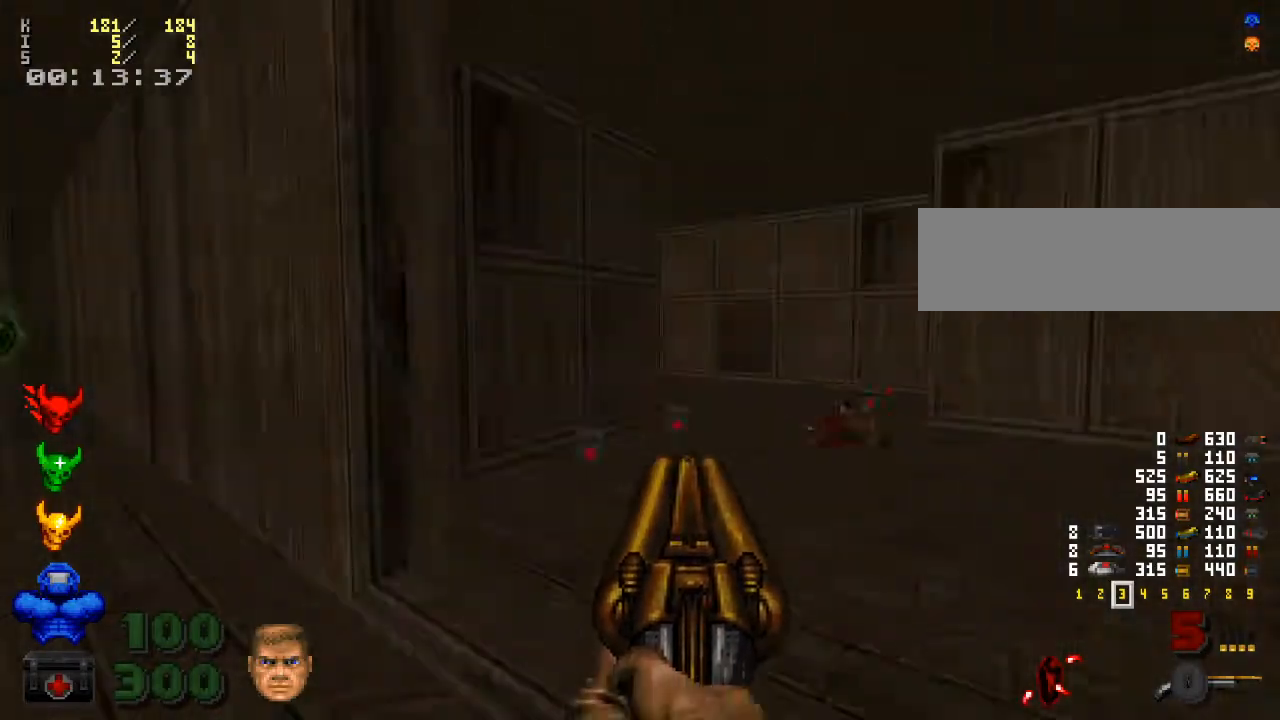
{"keys": ["d", "shift_l", "w"], "mouse": [], "events": [[333, "shift_l", "up"], [433, "d", "down"], [467, "shift_l", "down"]]}
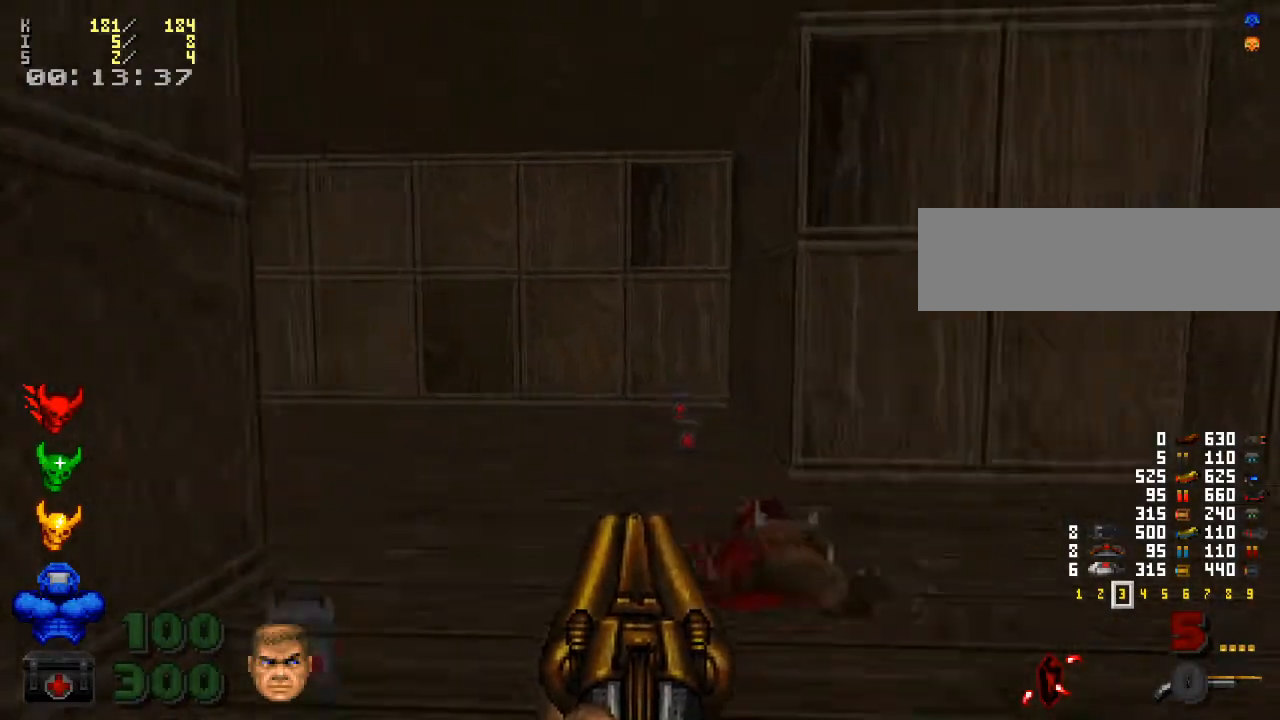
{"keys": ["w"], "mouse": [], "events": [[33, "d", "up"], [200, "shift_l", "up"]]}
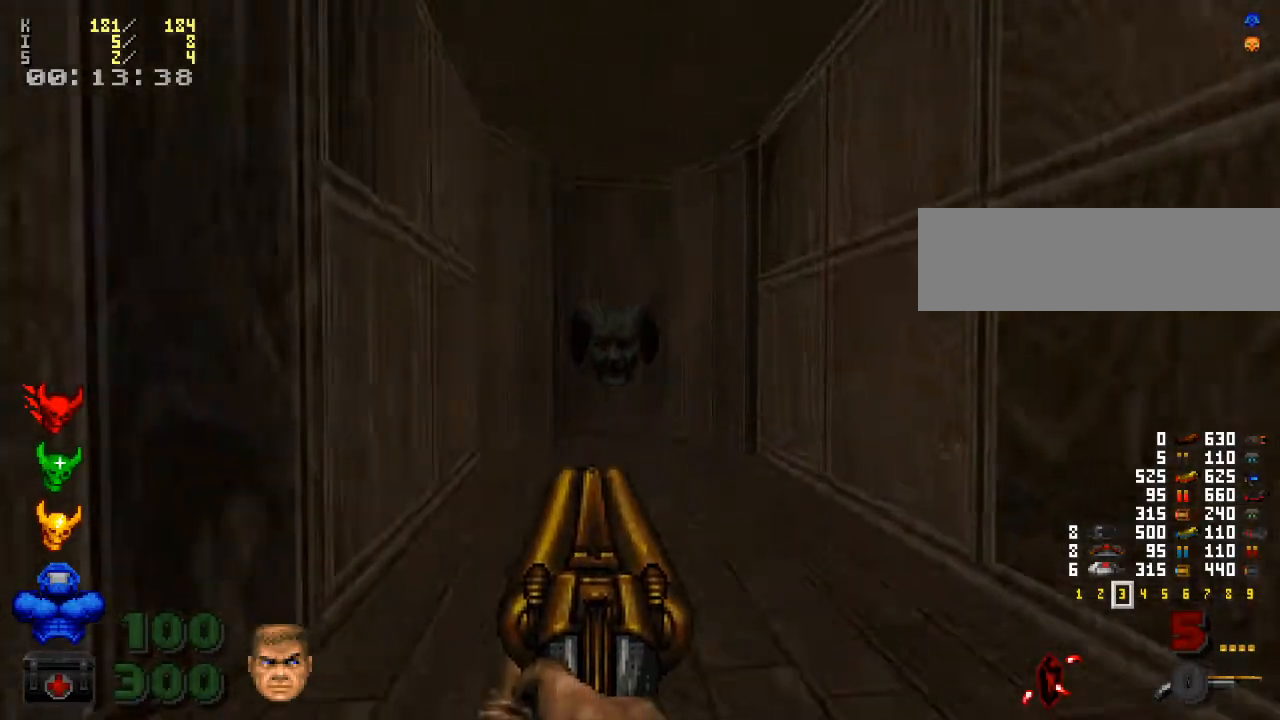
{"keys": ["w"], "mouse": [], "events": []}
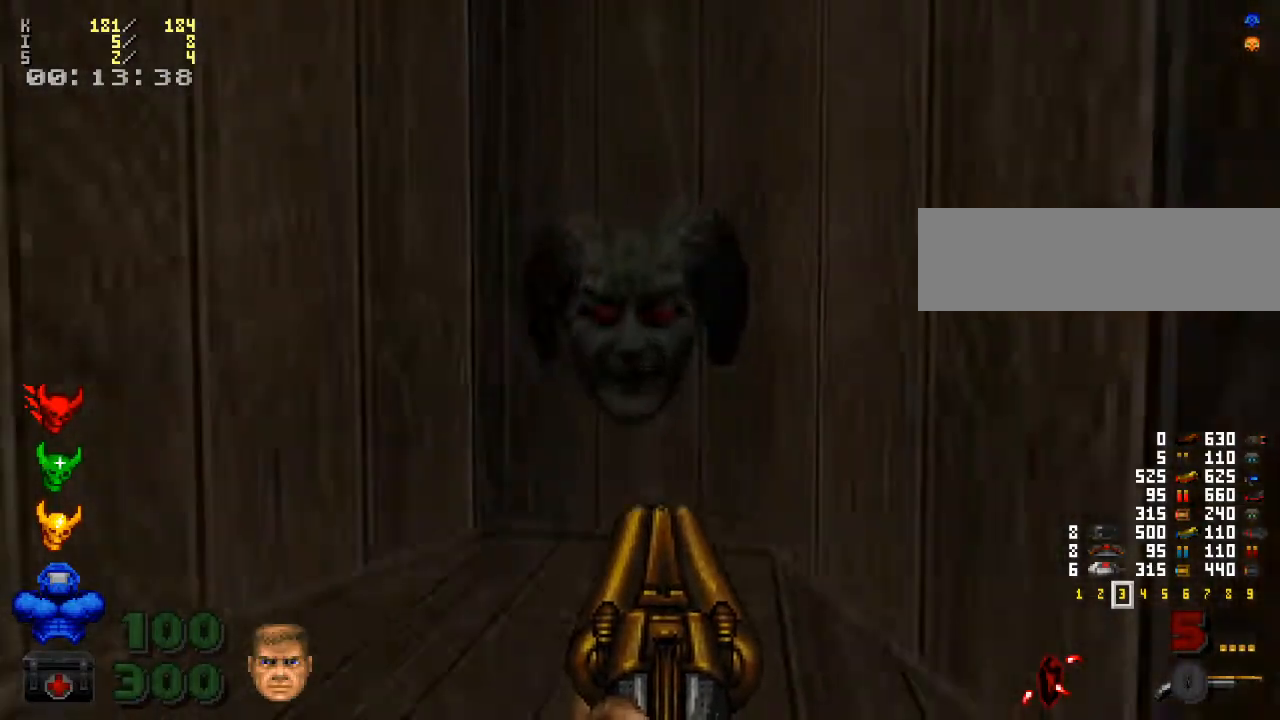
{"keys": ["e", "s"], "mouse": [], "events": [[167, "e", "down"], [233, "e", "up"], [267, "w", "up"], [400, "s", "down"], [433, "e", "down"]]}
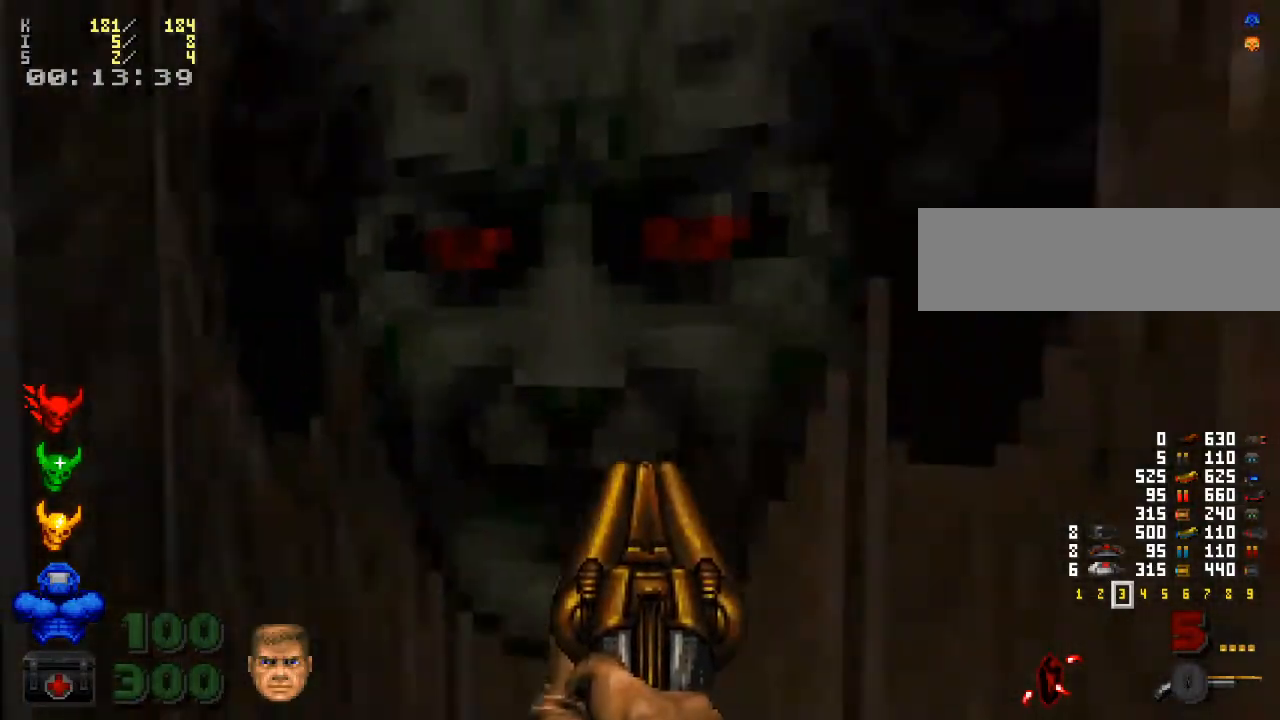
{"keys": [], "mouse": [], "events": [[67, "a", "down"], [67, "e", "up"], [133, "s", "up"], [467, "a", "up"]]}
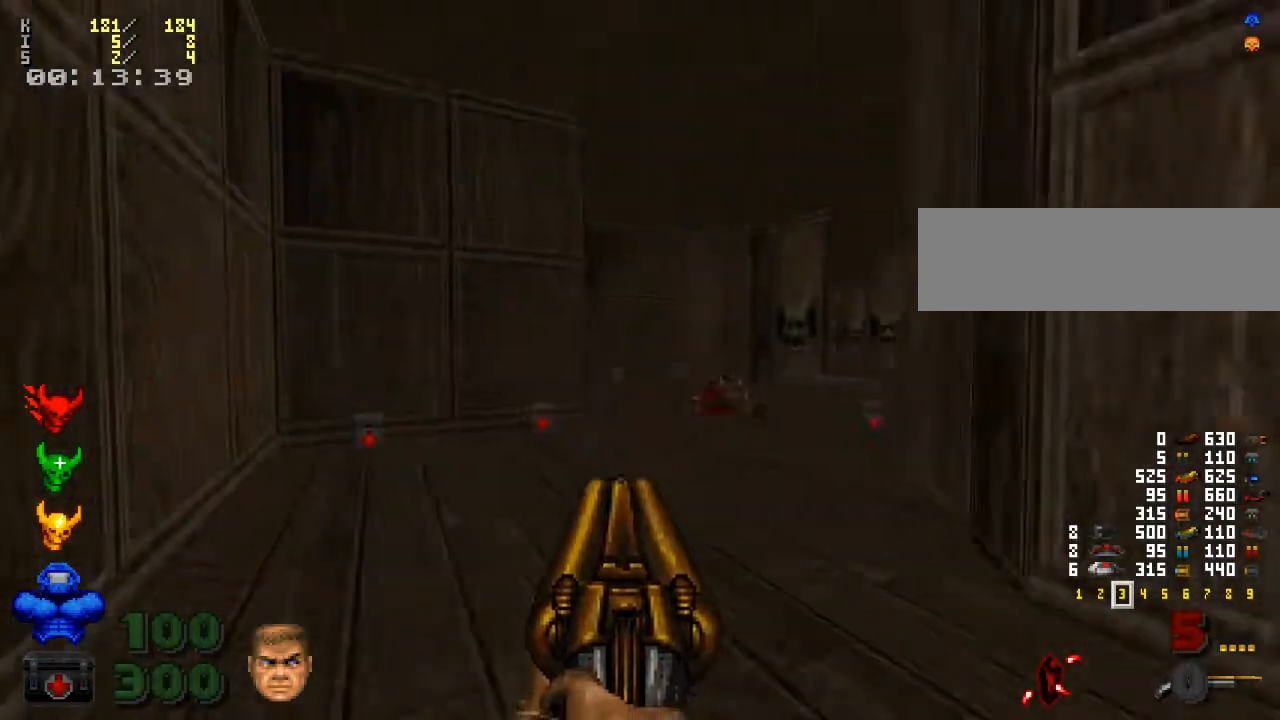
{"keys": ["w"], "mouse": [], "events": [[200, "w", "down"]]}
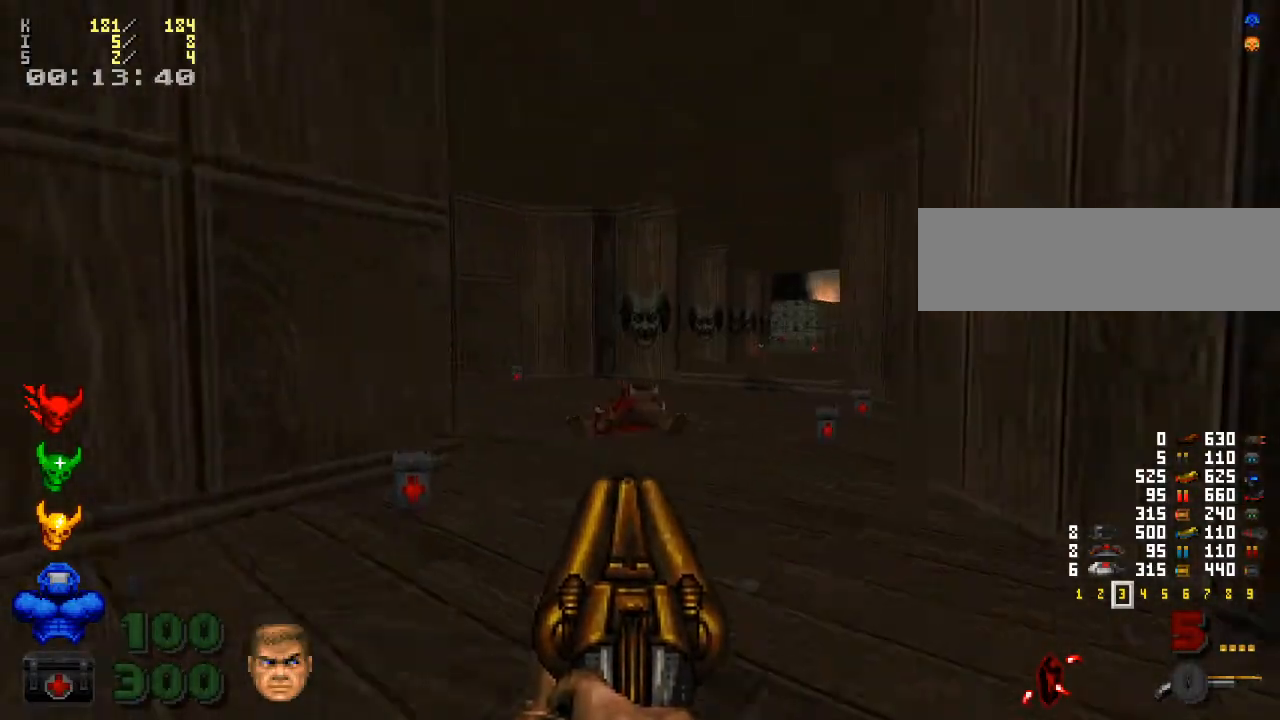
{"keys": ["d", "shift_l", "w"], "mouse": [], "events": [[133, "d", "down"], [267, "shift_l", "down"]]}
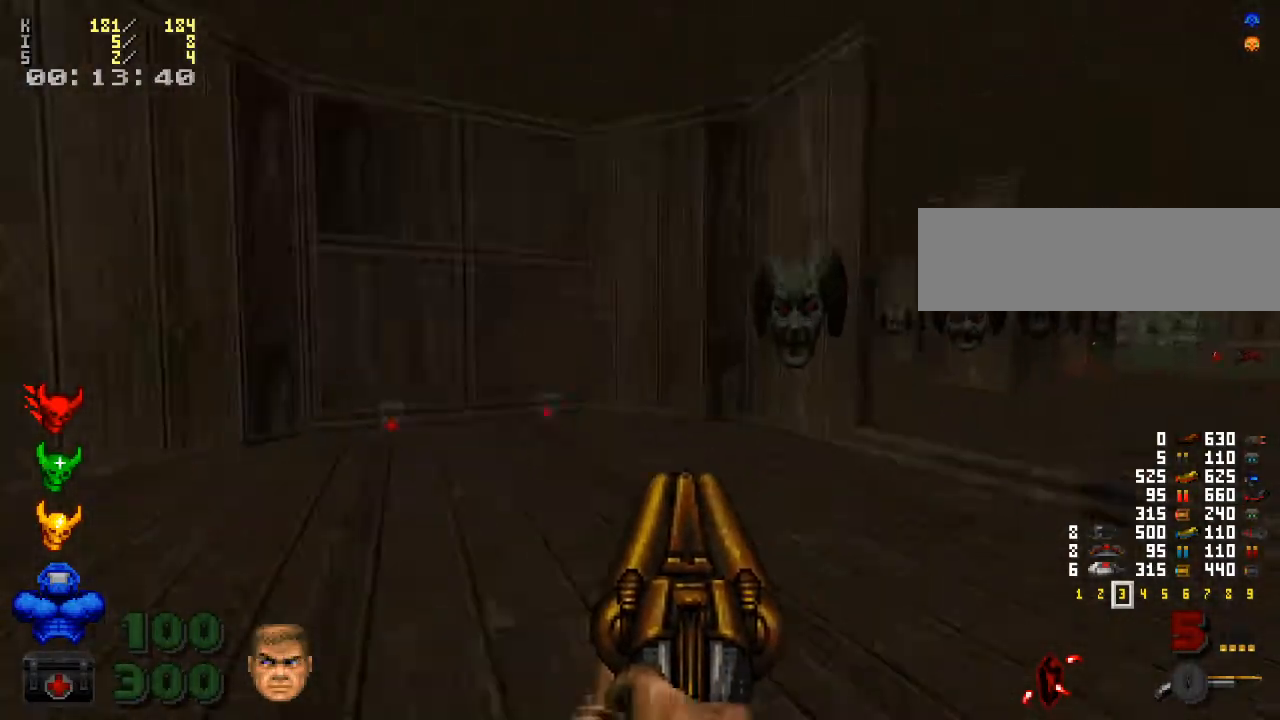
{"keys": ["shift_l", "w"], "mouse": [], "events": [[67, "d", "up"]]}
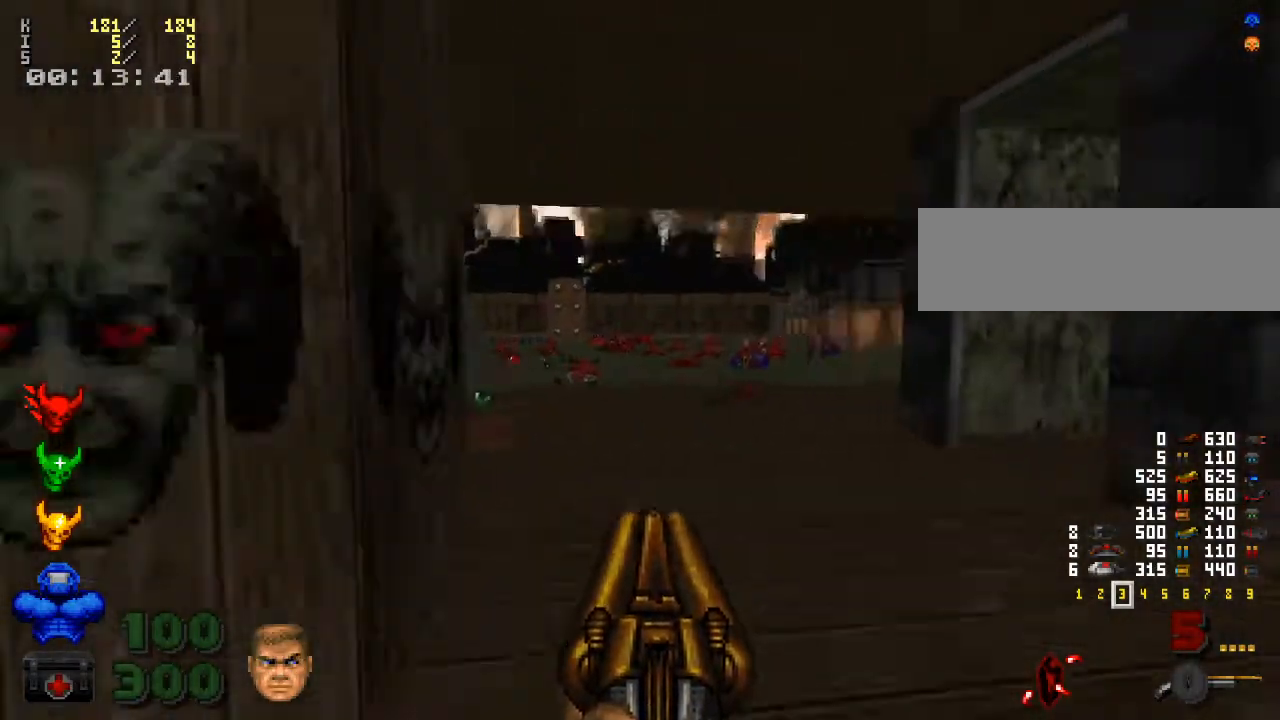
{"keys": ["shift_l", "w"], "mouse": [], "events": []}
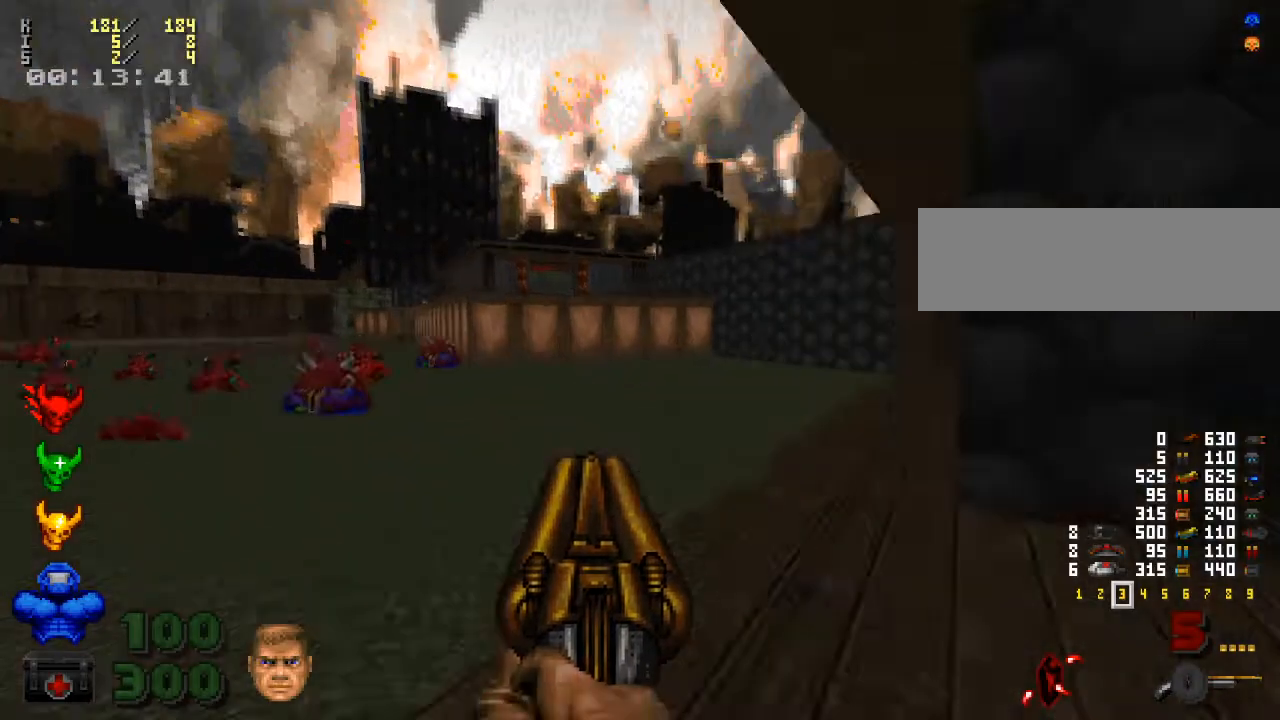
{"keys": ["shift_l", "w"], "mouse": [], "events": []}
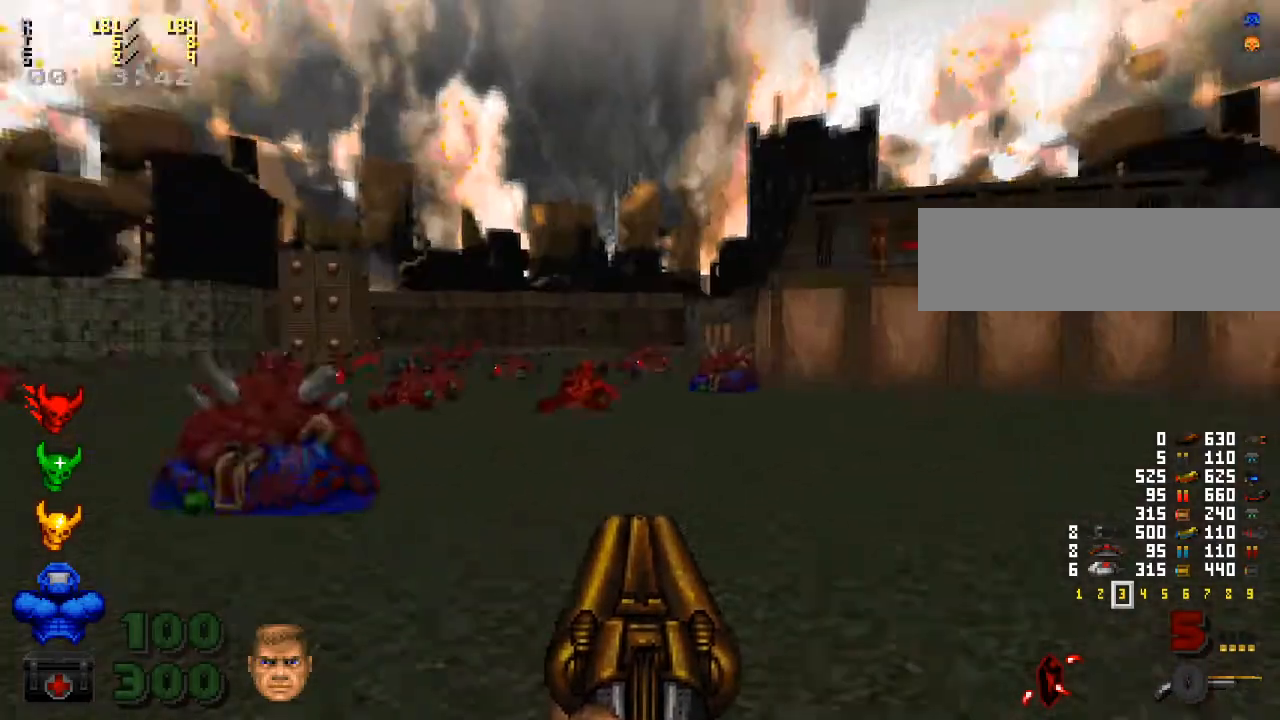
{"keys": ["w"], "mouse": [], "events": [[133, "a", "down"], [300, "a", "up"], [300, "shift_l", "up"]]}
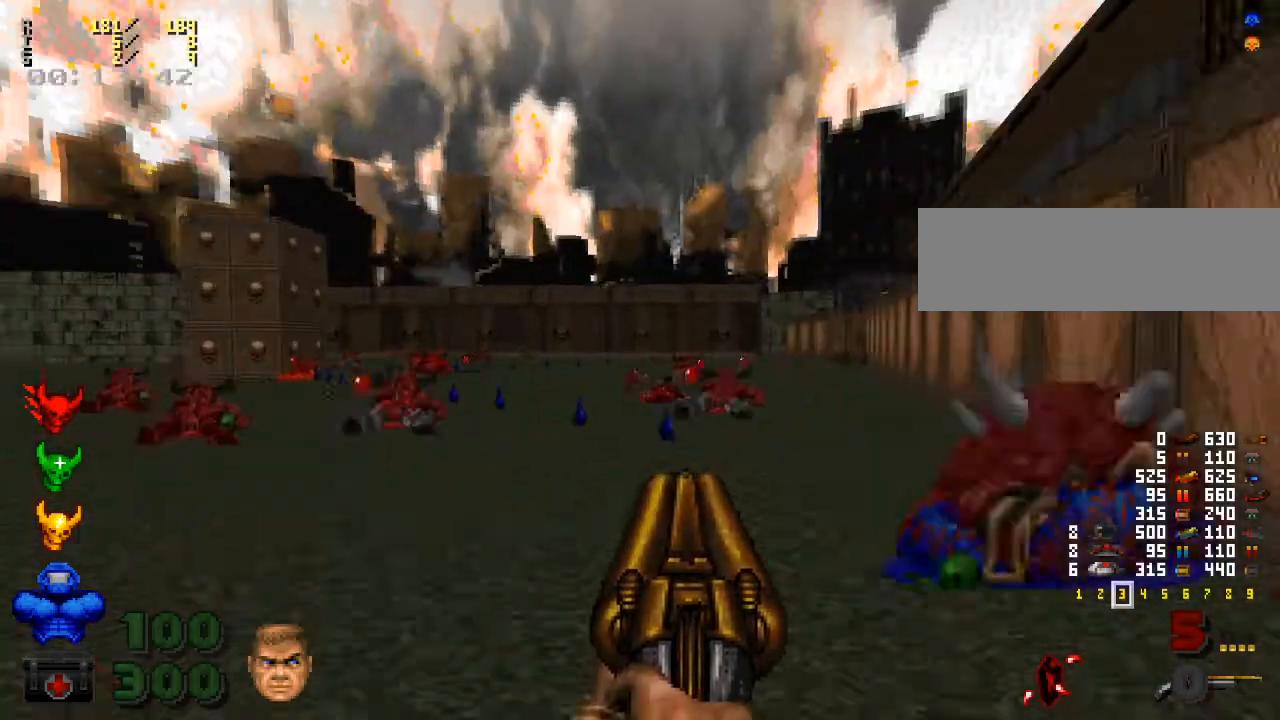
{"keys": ["w"], "mouse": [], "events": []}
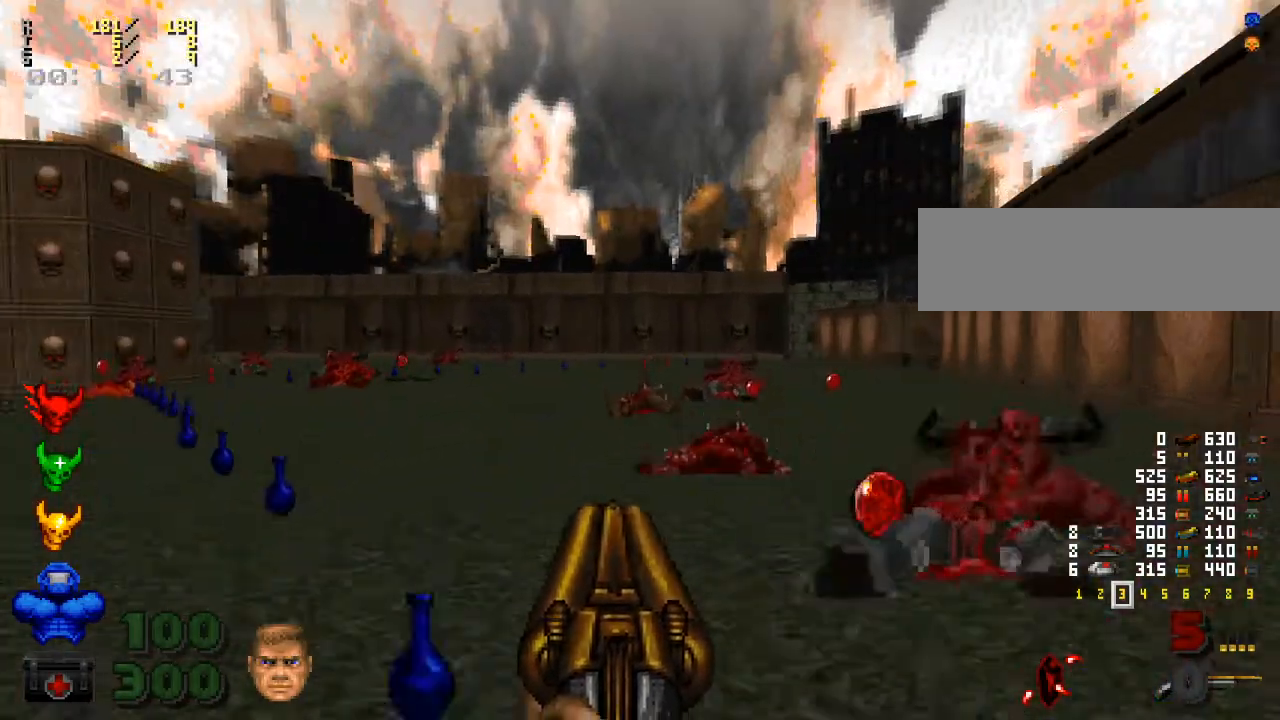
{"keys": ["shift_l", "w"], "mouse": [], "events": [[133, "a", "down"], [333, "a", "up"], [333, "shift_l", "down"]]}
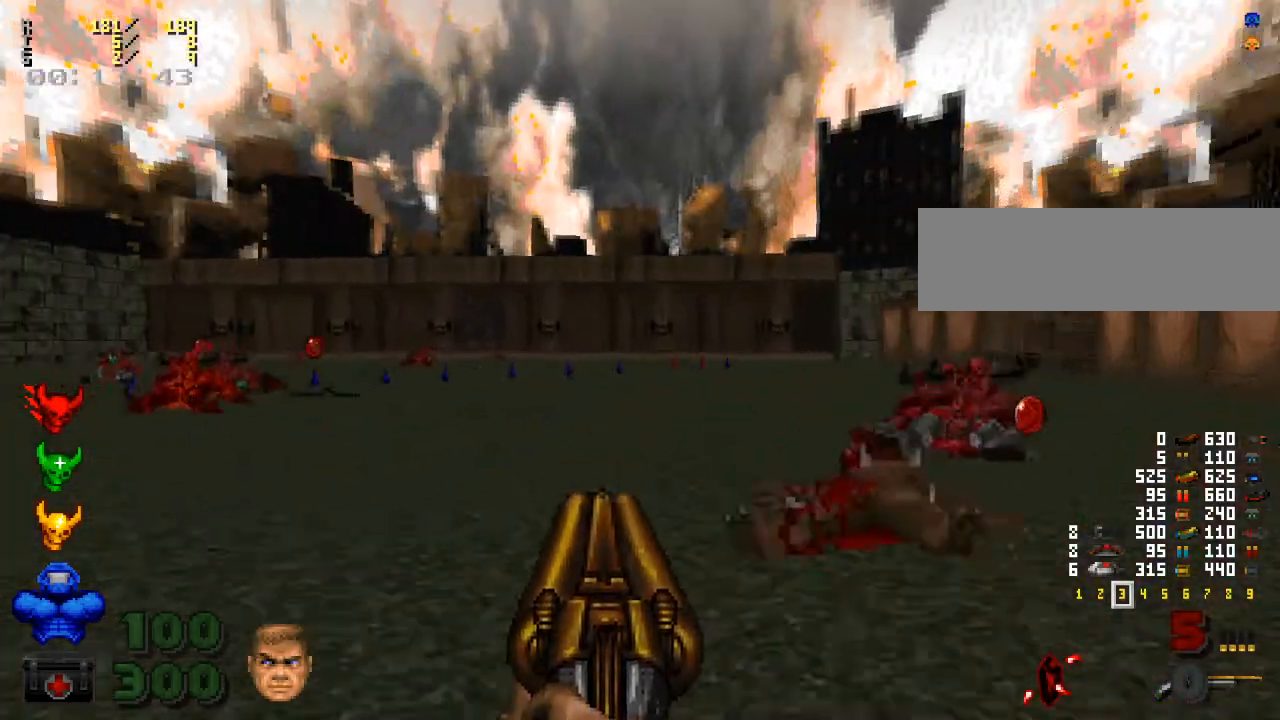
{"keys": ["a", "shift_l", "w"], "mouse": [], "events": [[67, "a", "down"]]}
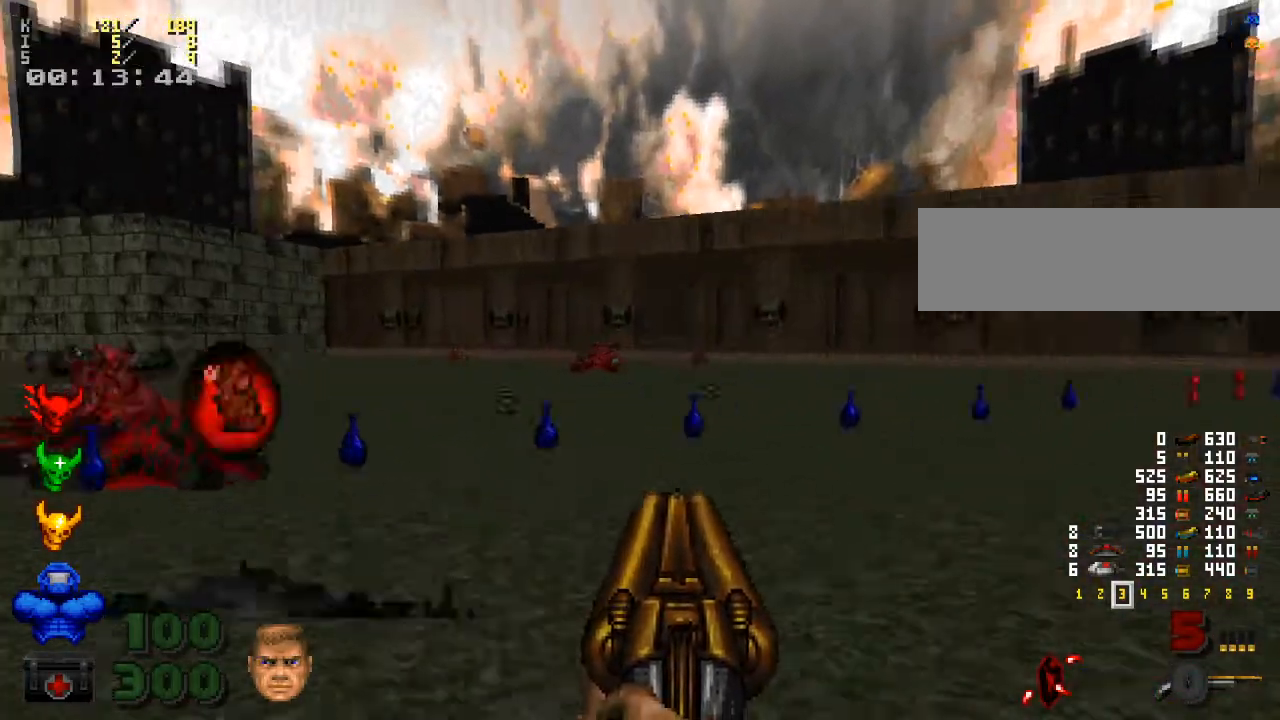
{"keys": ["a", "shift_l", "w"], "mouse": [], "events": []}
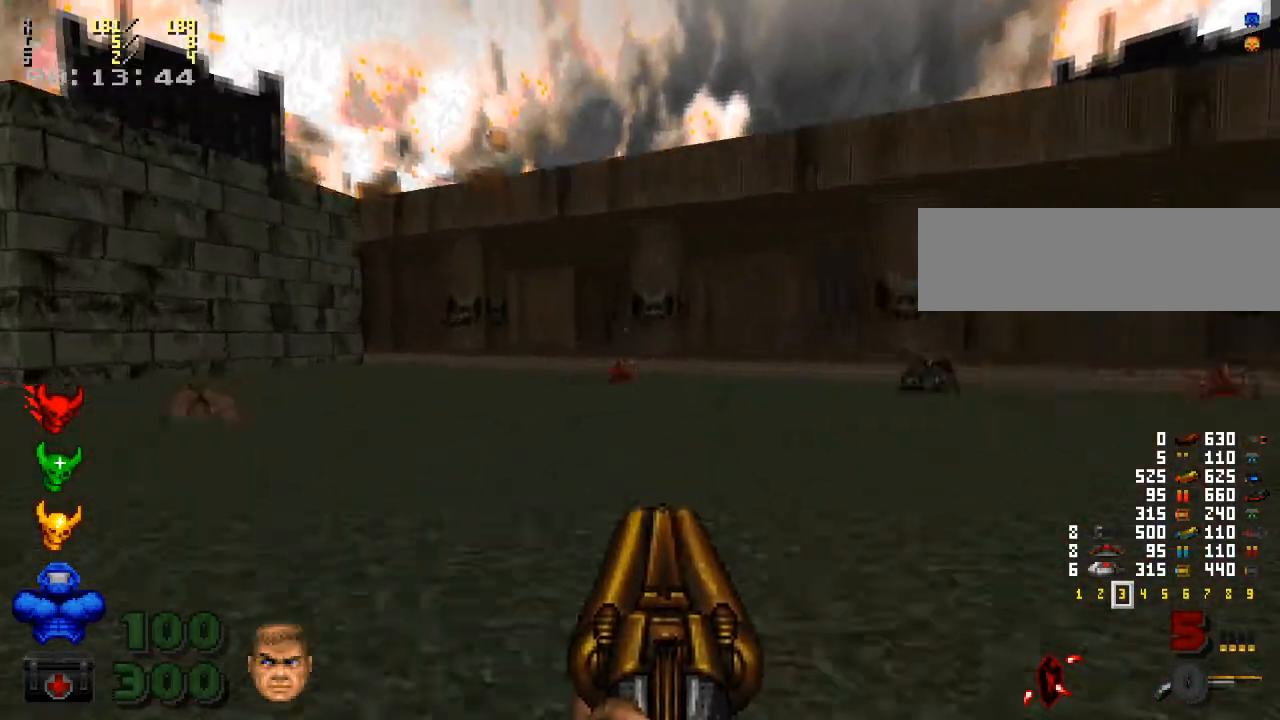
{"keys": ["shift_l", "w"], "mouse": [], "events": [[33, "a", "up"]]}
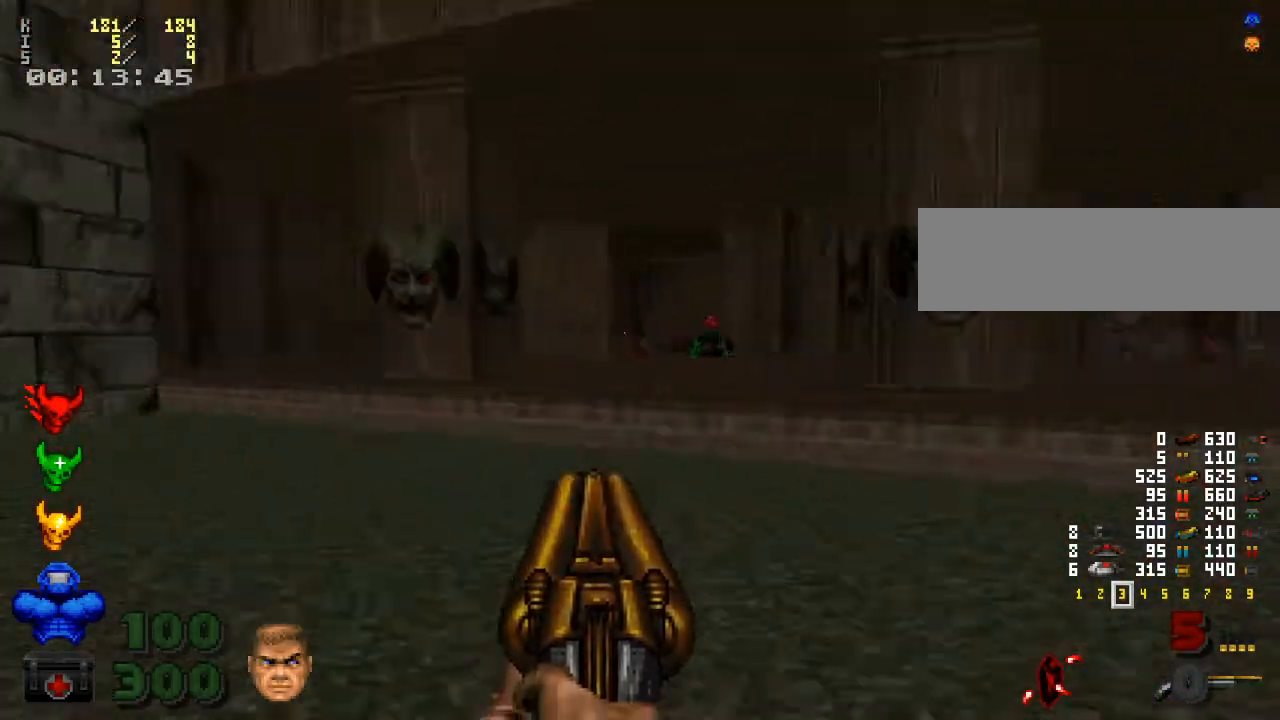
{"keys": ["d", "shift_l"], "mouse": [], "events": [[467, "w", "up"], [500, "d", "down"]]}
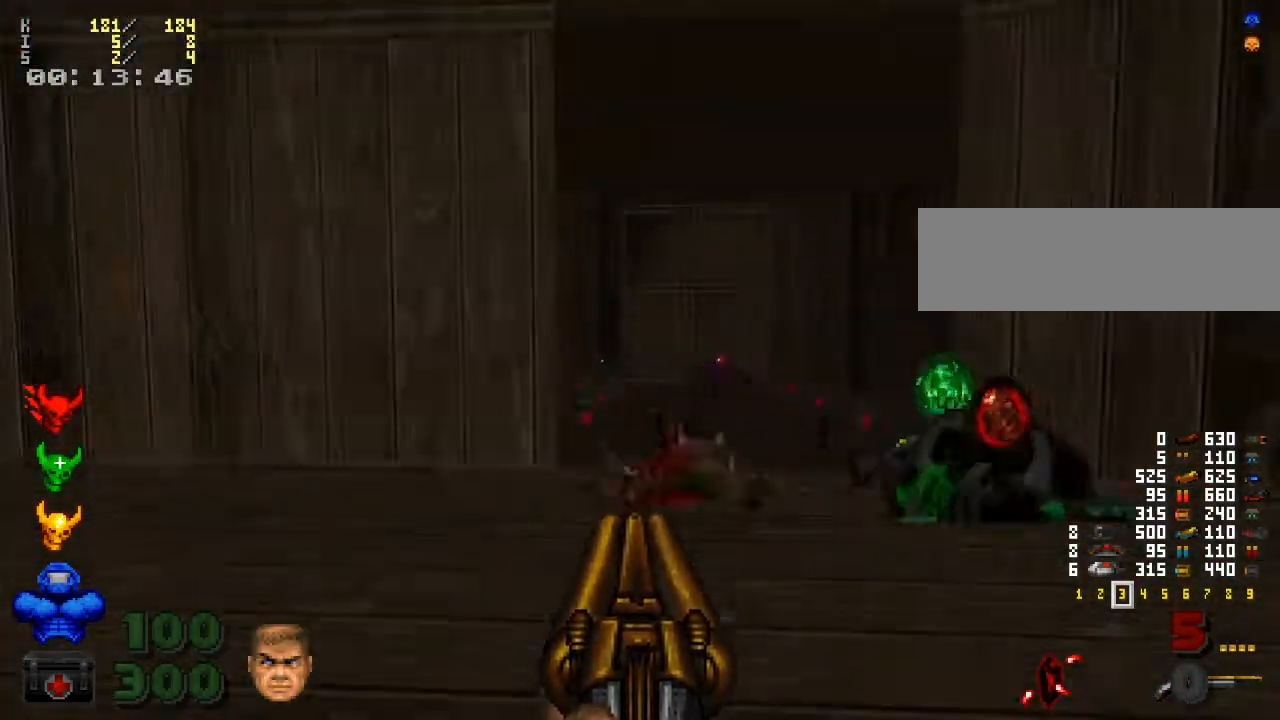
{"keys": ["shift_l"], "mouse": [], "events": [[133, "d", "up"], [233, "w", "down"], [367, "w", "up"]]}
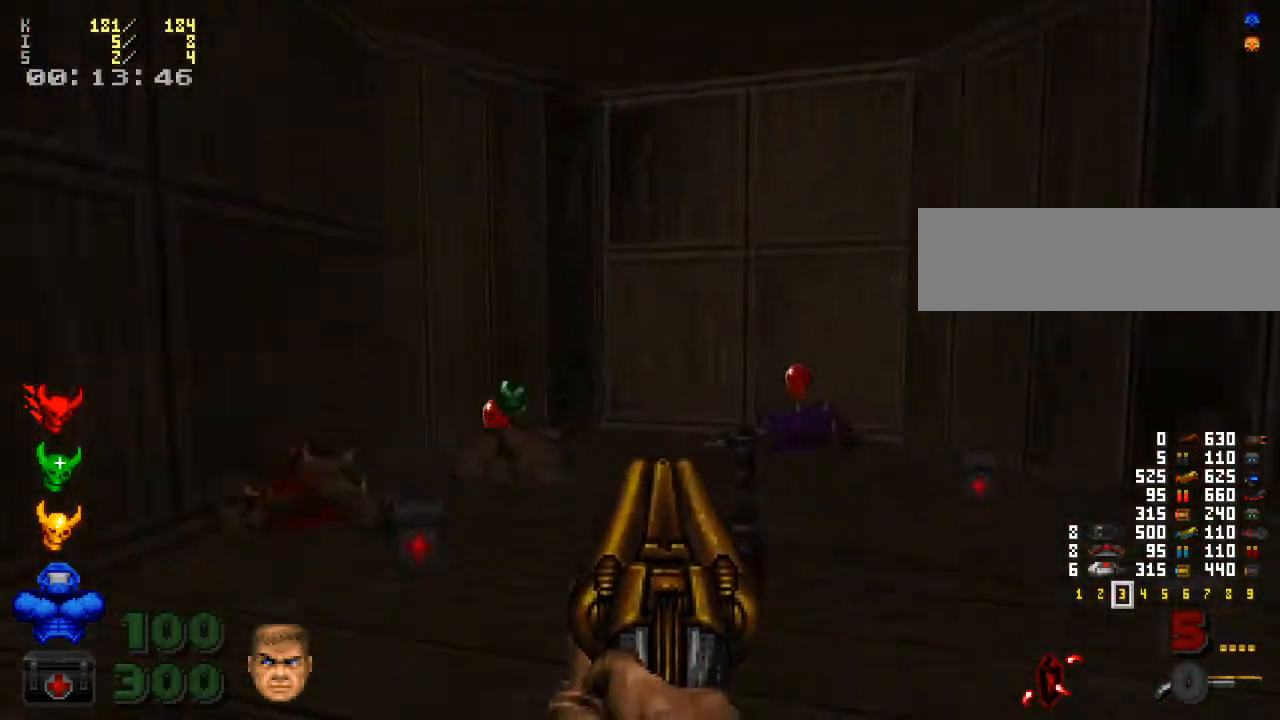
{"keys": ["e", "shift_l", "w"], "mouse": [], "events": [[33, "w", "down"], [500, "e", "down"]]}
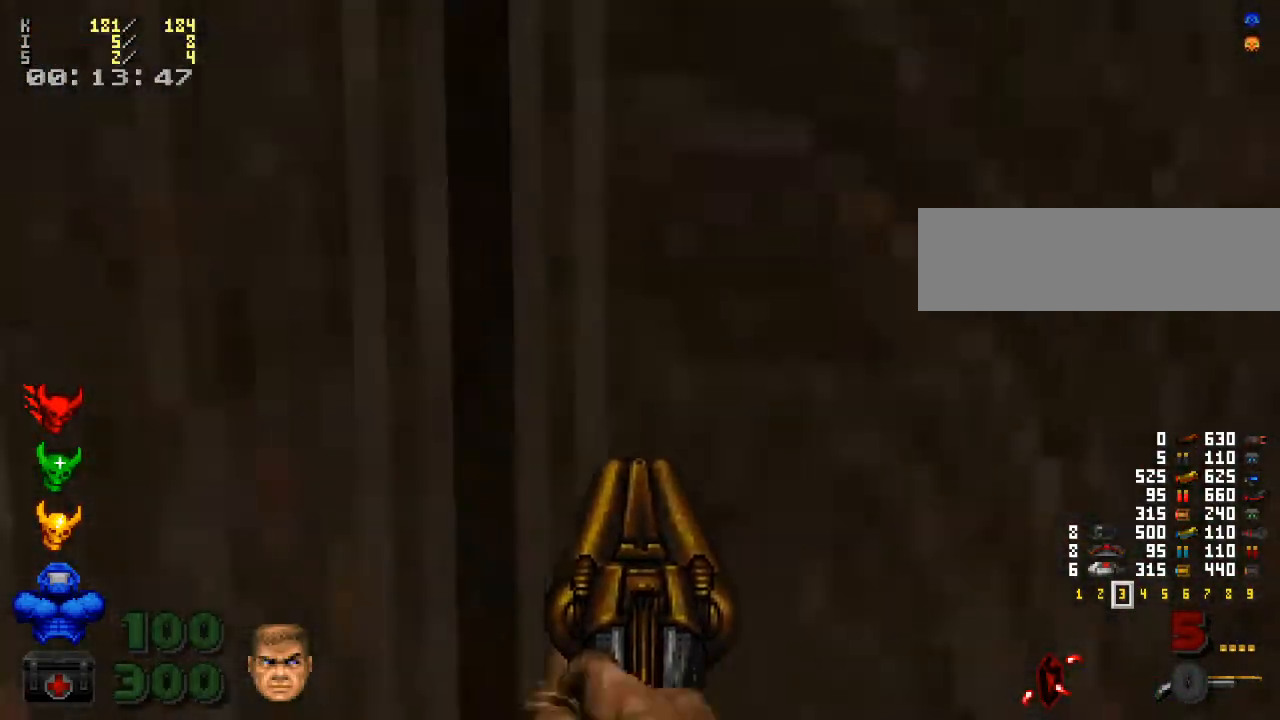
{"keys": ["shift_l"], "mouse": [], "events": [[67, "e", "up"], [67, "w", "up"]]}
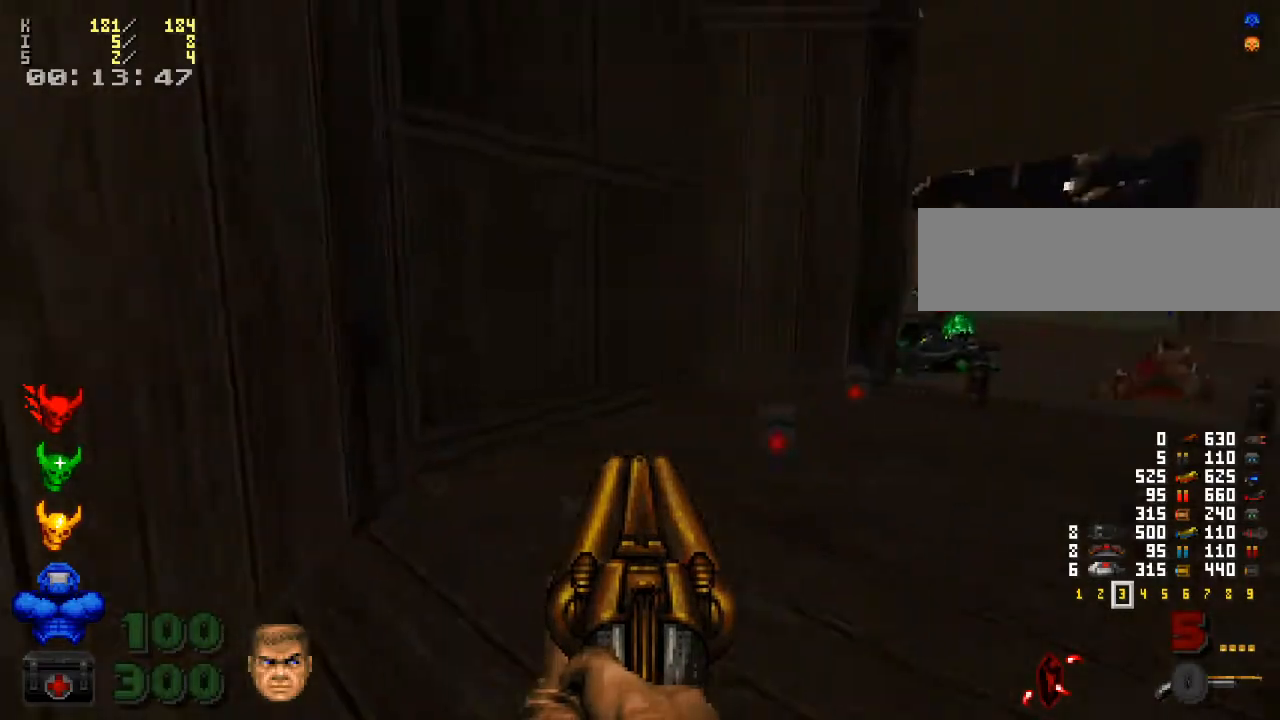
{"keys": ["w"], "mouse": [], "events": [[33, "w", "down"], [67, "d", "down"], [233, "d", "up"], [333, "a", "down"], [433, "a", "up"], [433, "shift_l", "up"]]}
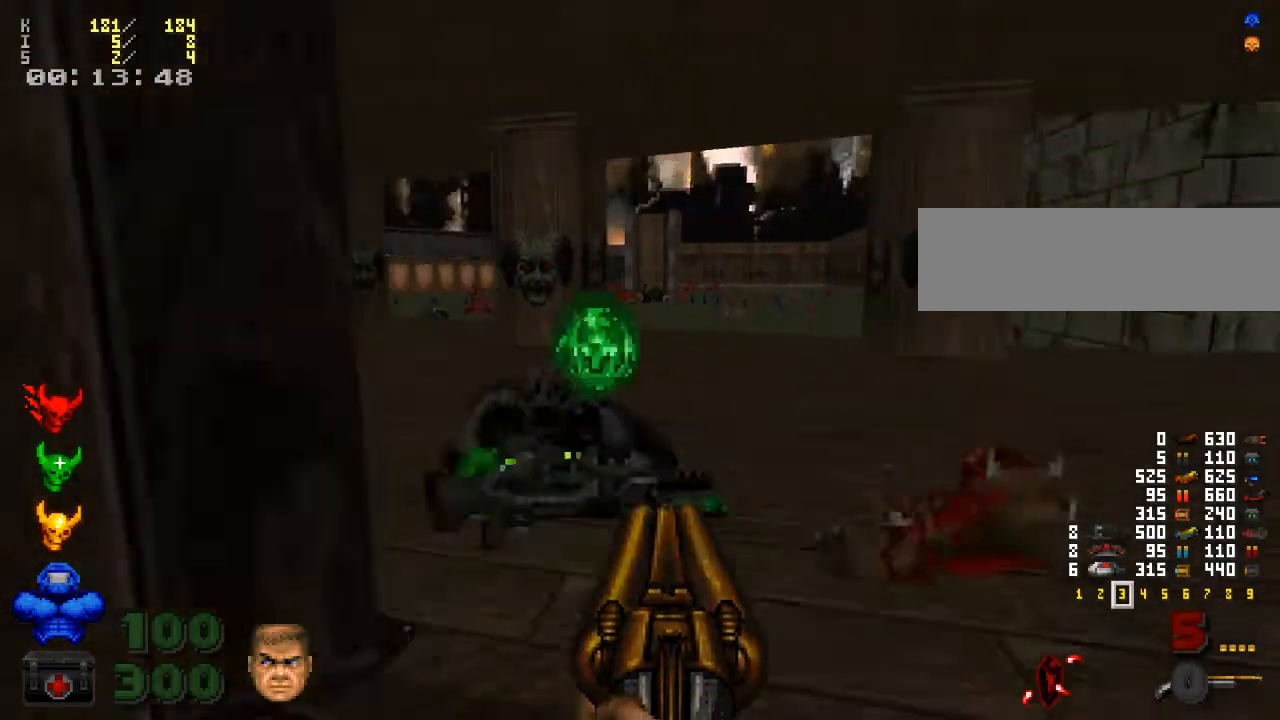
{"keys": ["w"], "mouse": [], "events": [[133, "shift_l", "down"], [300, "a", "down"], [467, "a", "up"], [467, "shift_l", "up"]]}
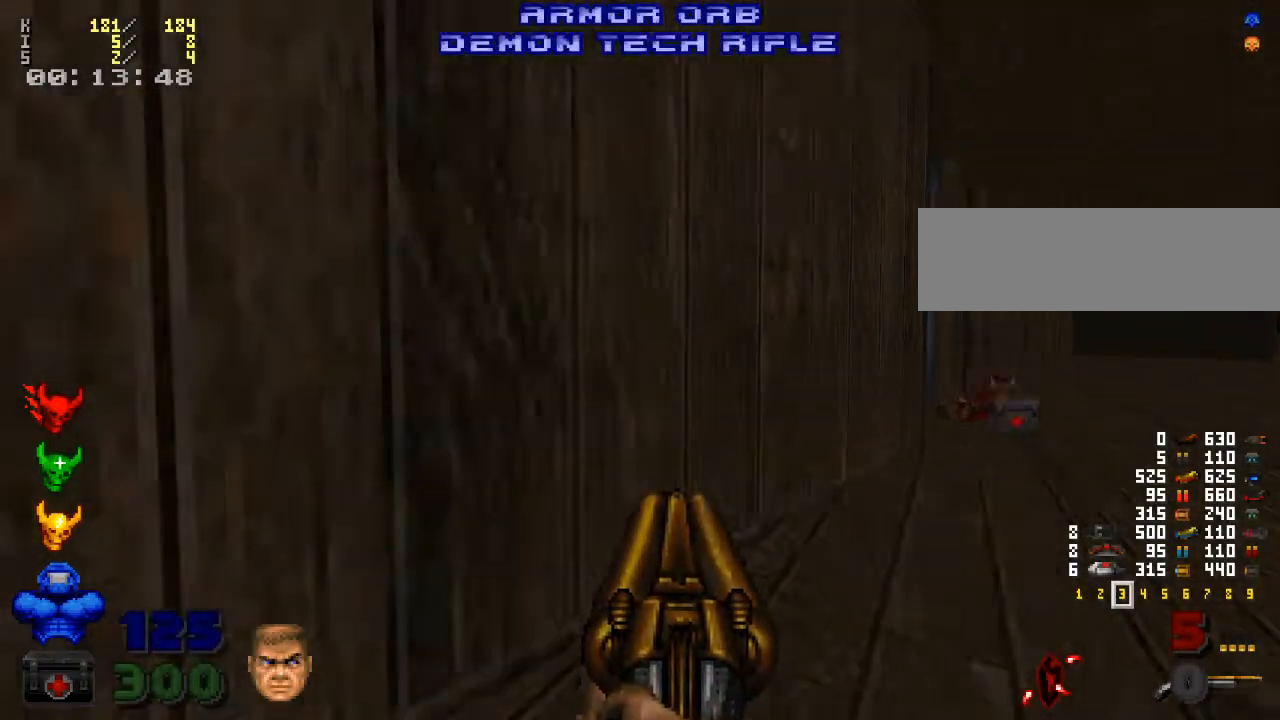
{"keys": ["shift_l"], "mouse": [], "events": [[133, "d", "down"], [133, "shift_l", "down"], [467, "d", "up"], [467, "w", "up"]]}
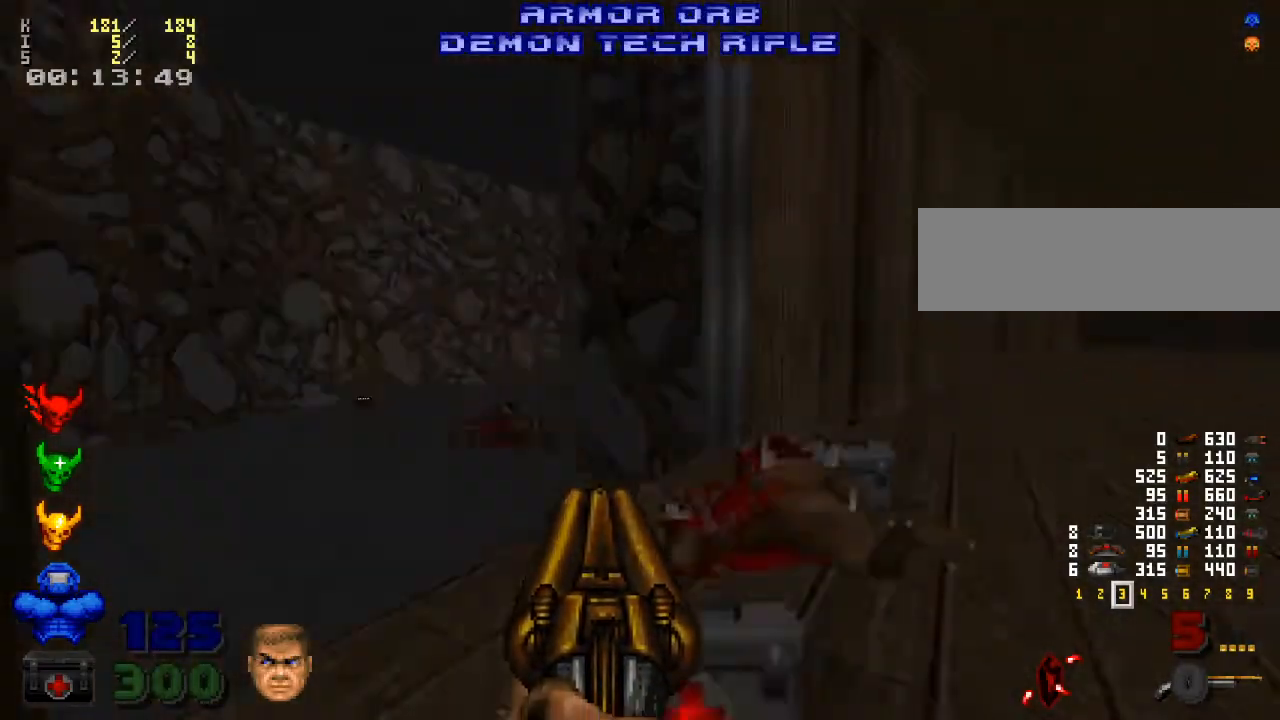
{"keys": ["shift_l", "w"], "mouse": [], "events": [[33, "a", "down"], [233, "a", "up"], [267, "w", "down"], [300, "a", "down"], [500, "a", "up"]]}
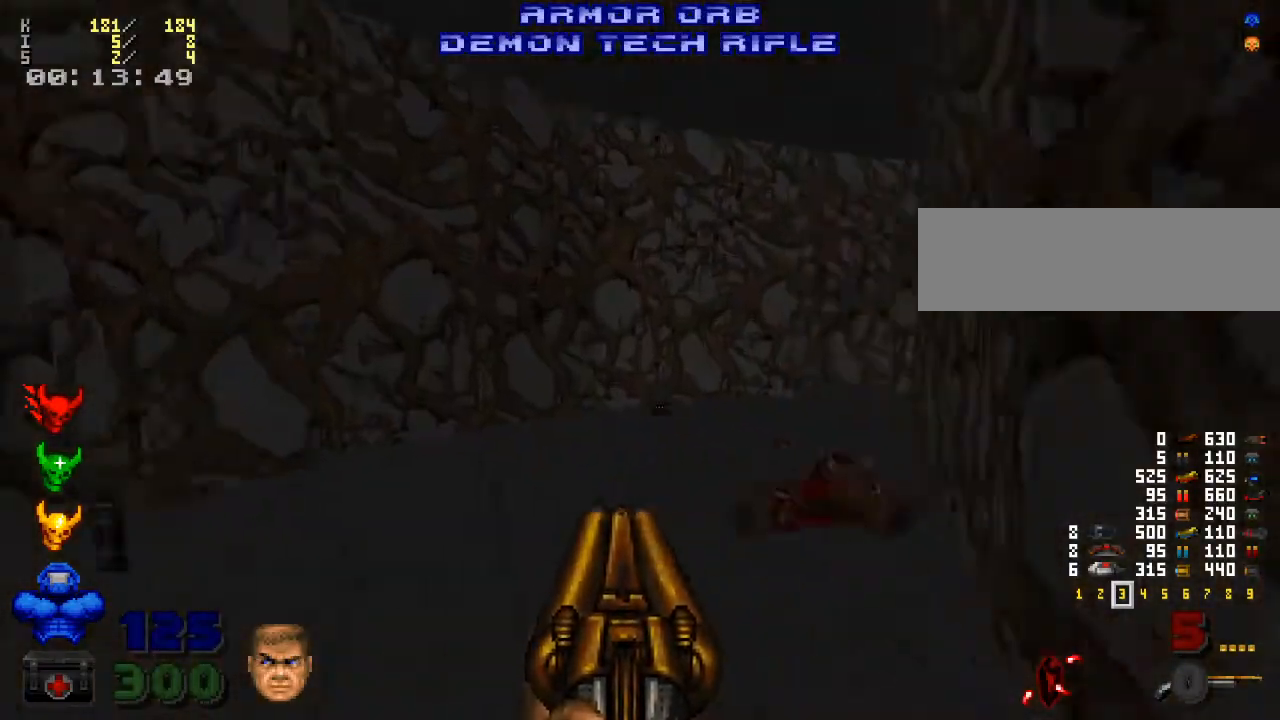
{"keys": ["shift_l", "w"], "mouse": [], "events": [[67, "shift_l", "up"], [167, "shift_l", "down"]]}
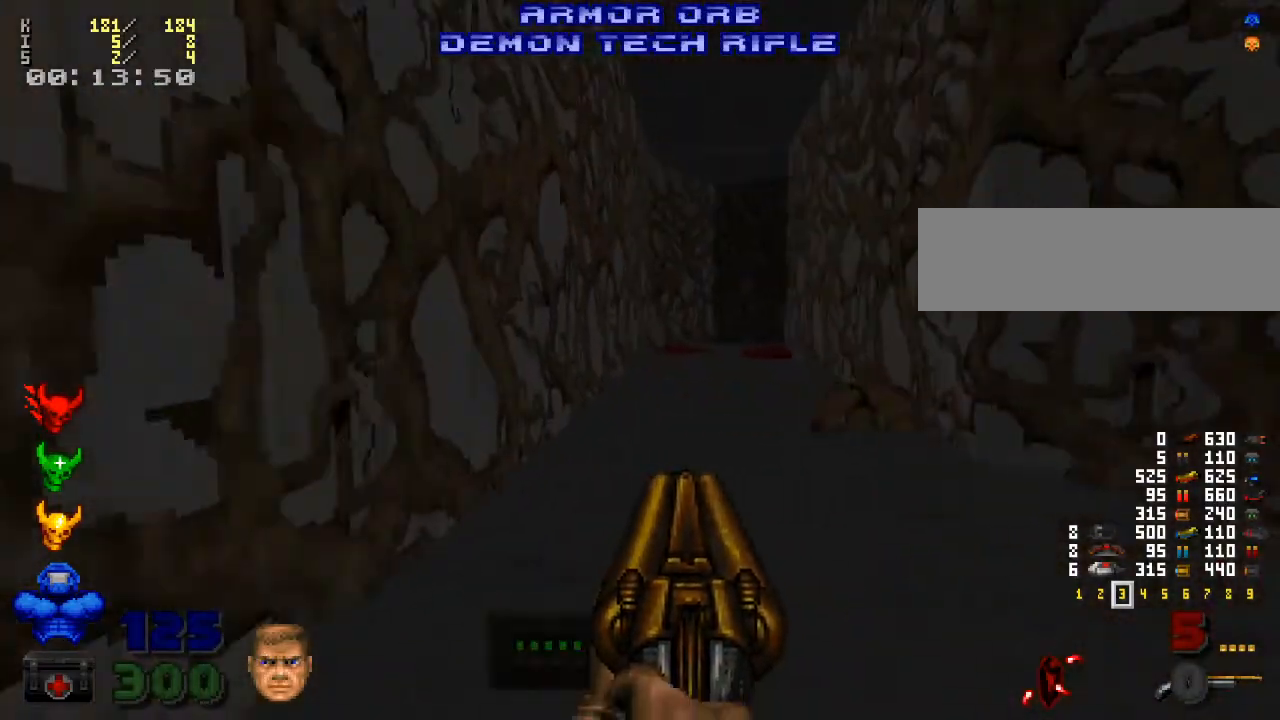
{"keys": ["shift_l", "w"], "mouse": [], "events": [[33, "d", "down"], [133, "d", "up"]]}